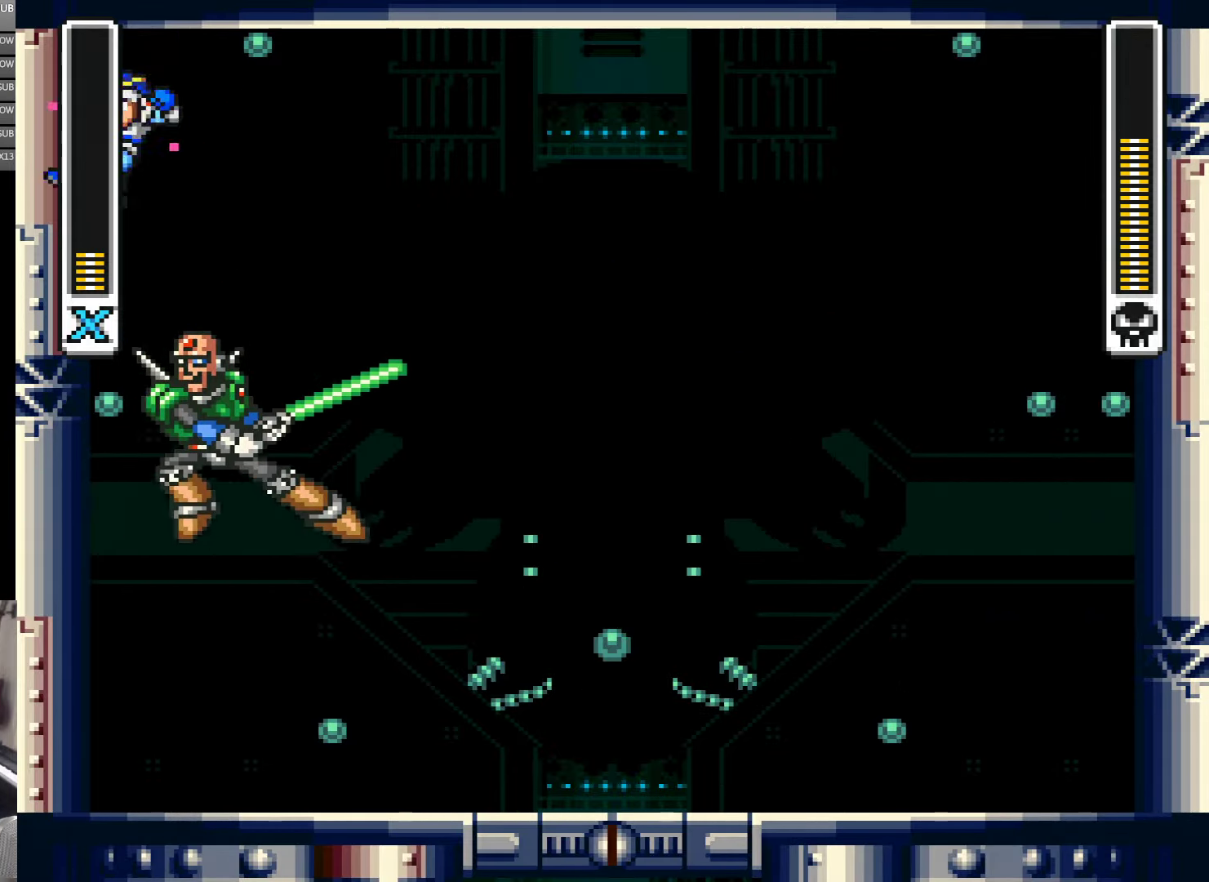
Gameplay with a controller (Nintendo layout); each line is a JSON object with the inputs held at the frame after it. "events" lists button and stick changes between this image and that frame as [ms after this image, input, new state], when the widget could be followed in between. Not read: L3 R3.
{"buttons": ["B", "Y"], "events": [[133, "B", "down"], [300, "B", "up"], [400, "B", "down"], [433, "DPAD_LEFT", "up"]]}
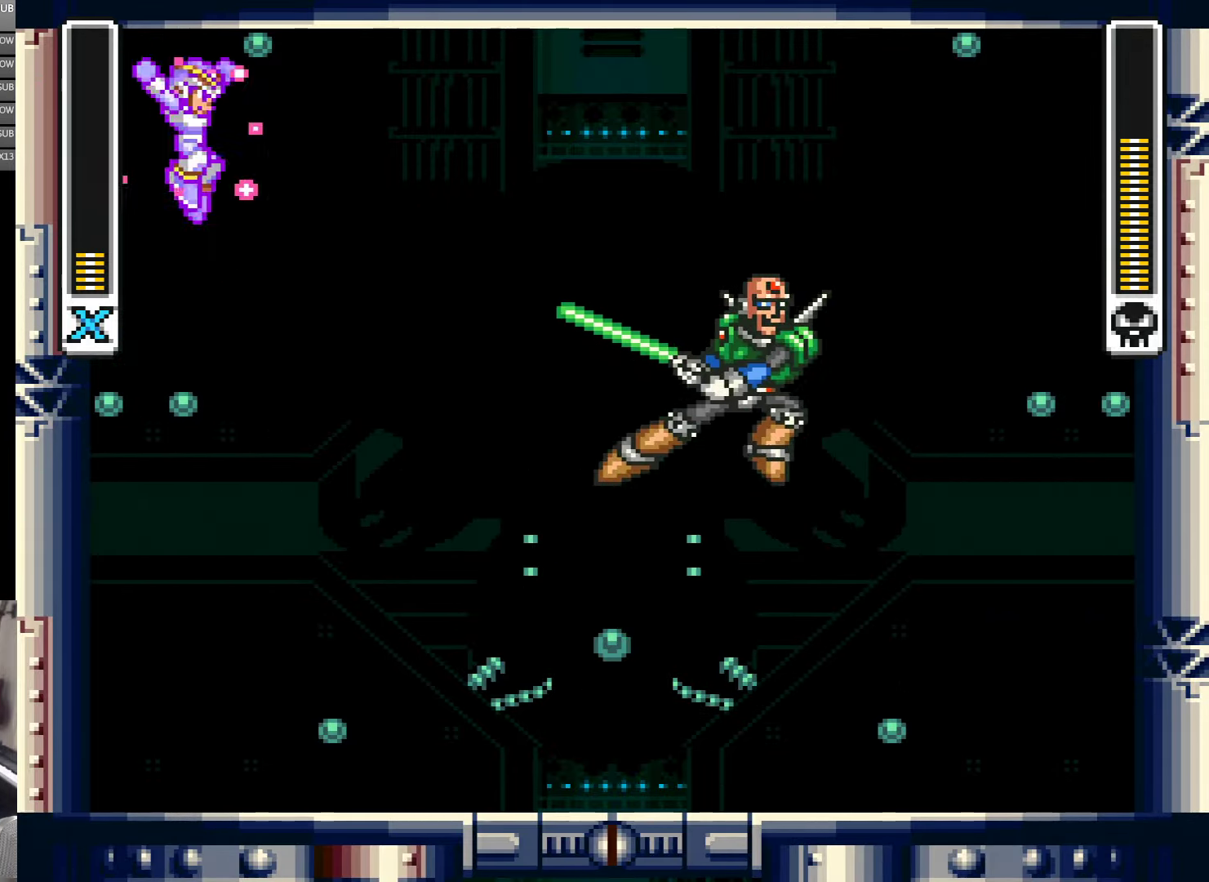
{"buttons": ["Y"], "events": [[33, "B", "up"], [67, "DPAD_RIGHT", "down"], [500, "DPAD_RIGHT", "up"]]}
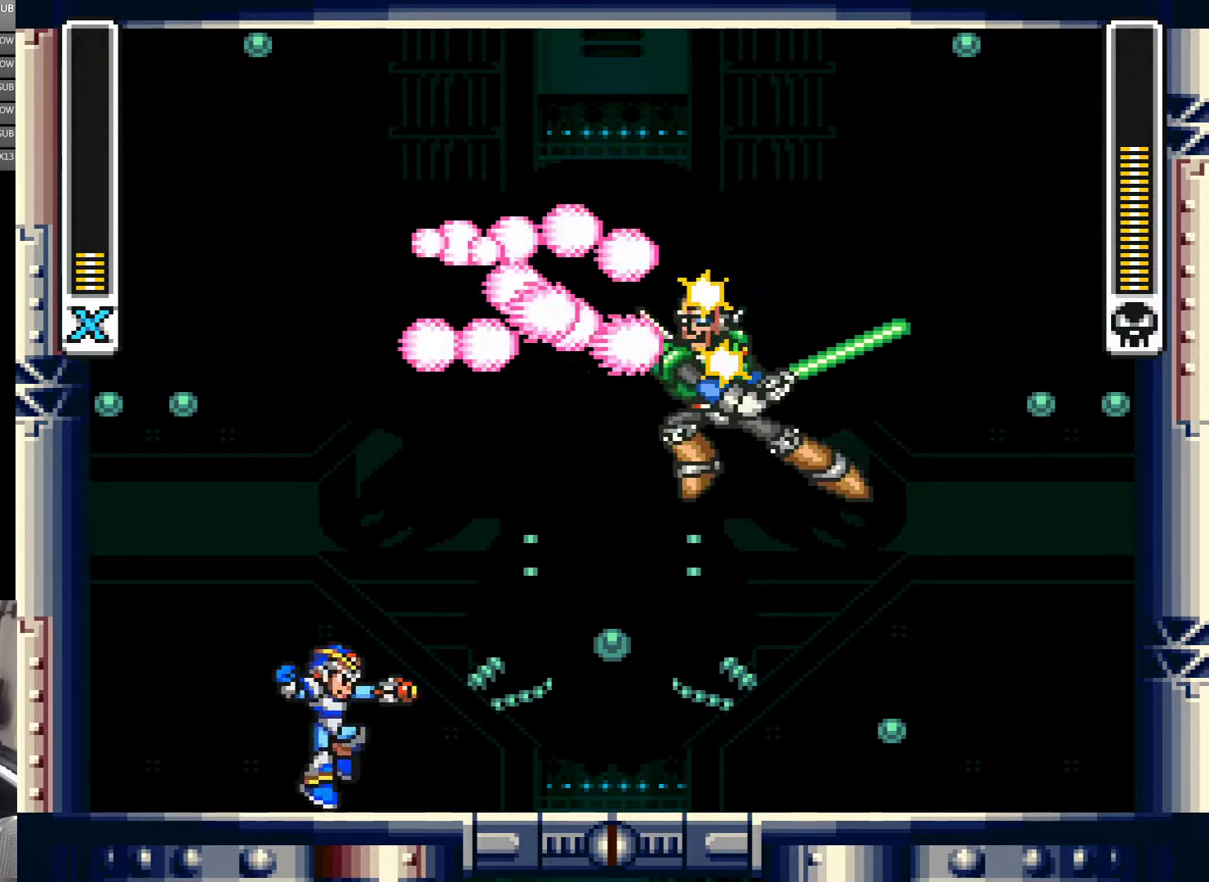
{"buttons": ["Y", "DPAD_LEFT"], "events": [[400, "DPAD_LEFT", "down"]]}
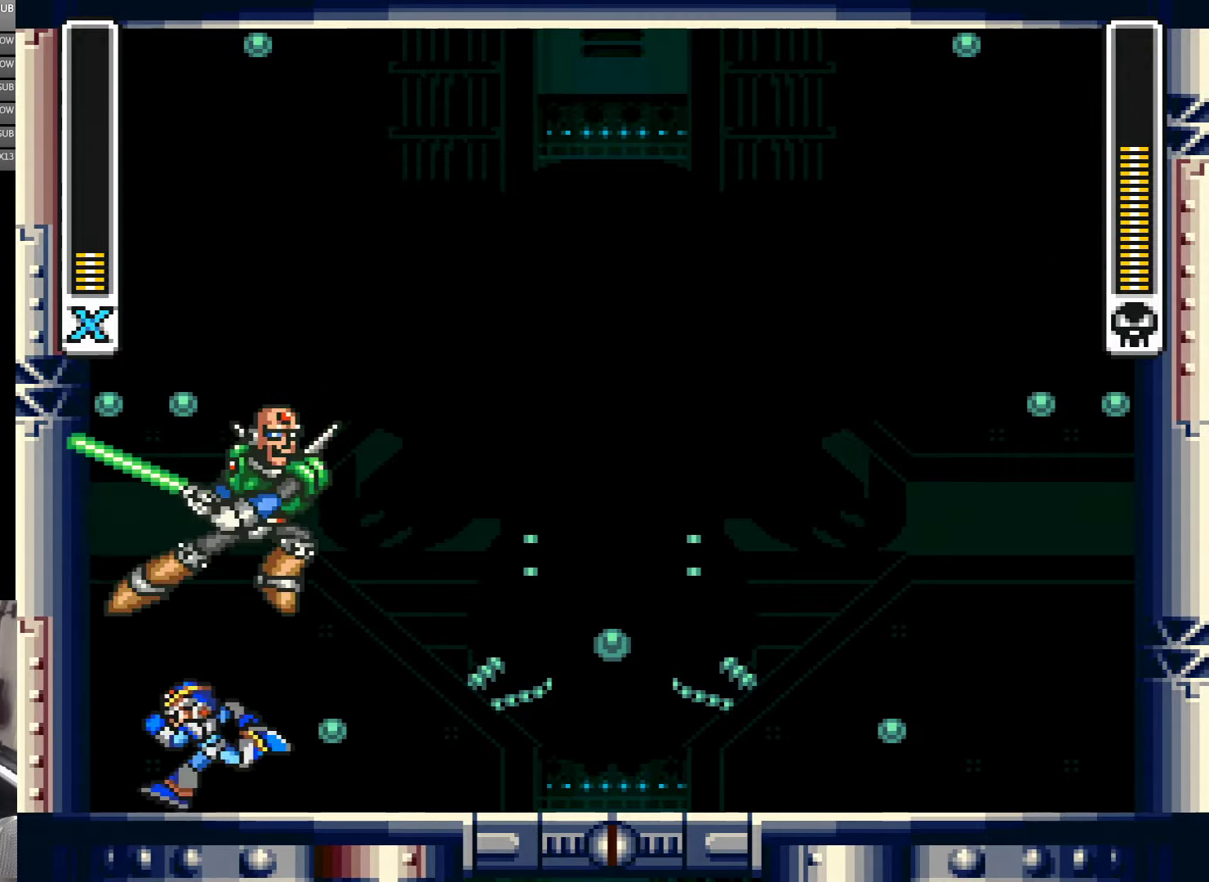
{"buttons": ["Y"], "events": [[300, "DPAD_LEFT", "up"], [334, "DPAD_RIGHT", "down"], [400, "DPAD_RIGHT", "up"]]}
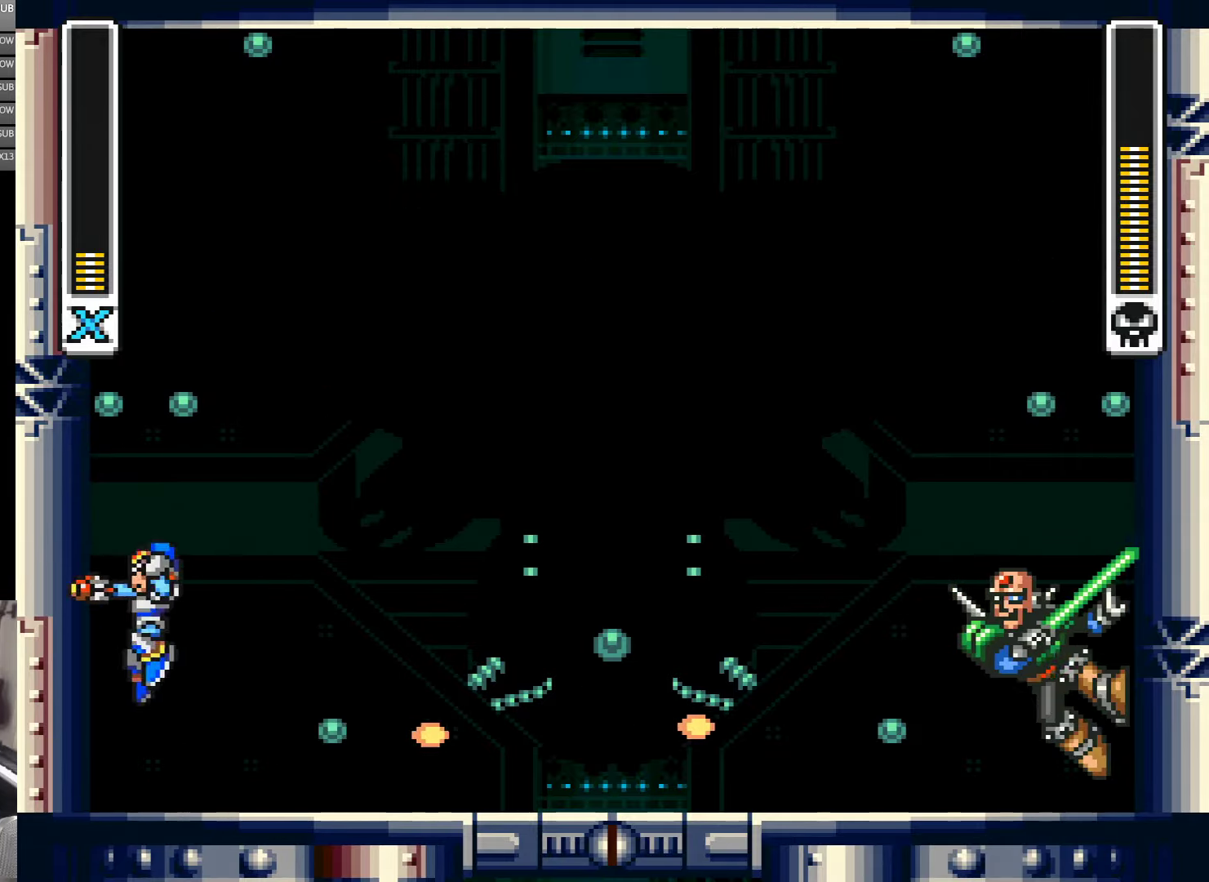
{"buttons": ["B", "Y", "DPAD_LEFT"], "events": [[34, "B", "down"], [84, "DPAD_LEFT", "down"], [300, "B", "up"], [400, "B", "down"]]}
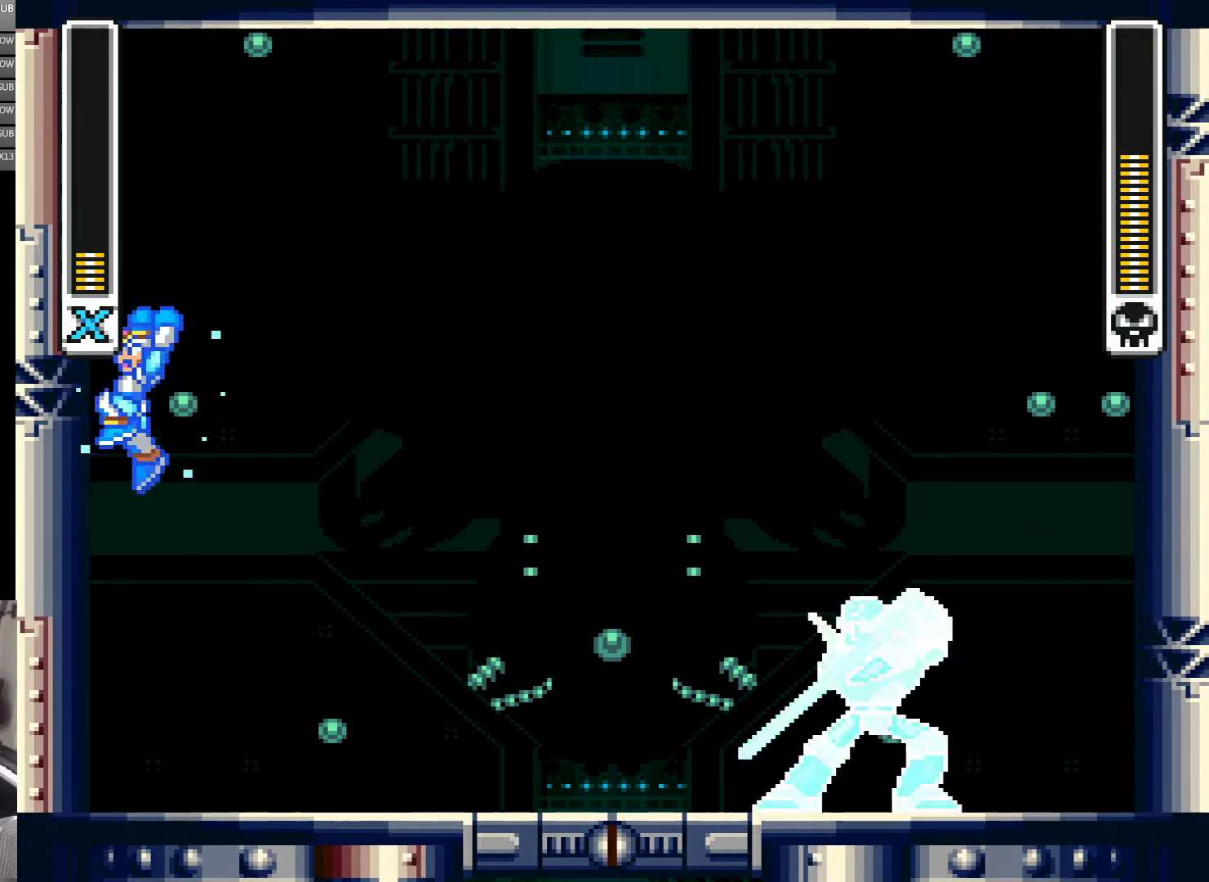
{"buttons": ["B", "Y", "DPAD_LEFT"], "events": [[184, "B", "up"], [284, "B", "down"]]}
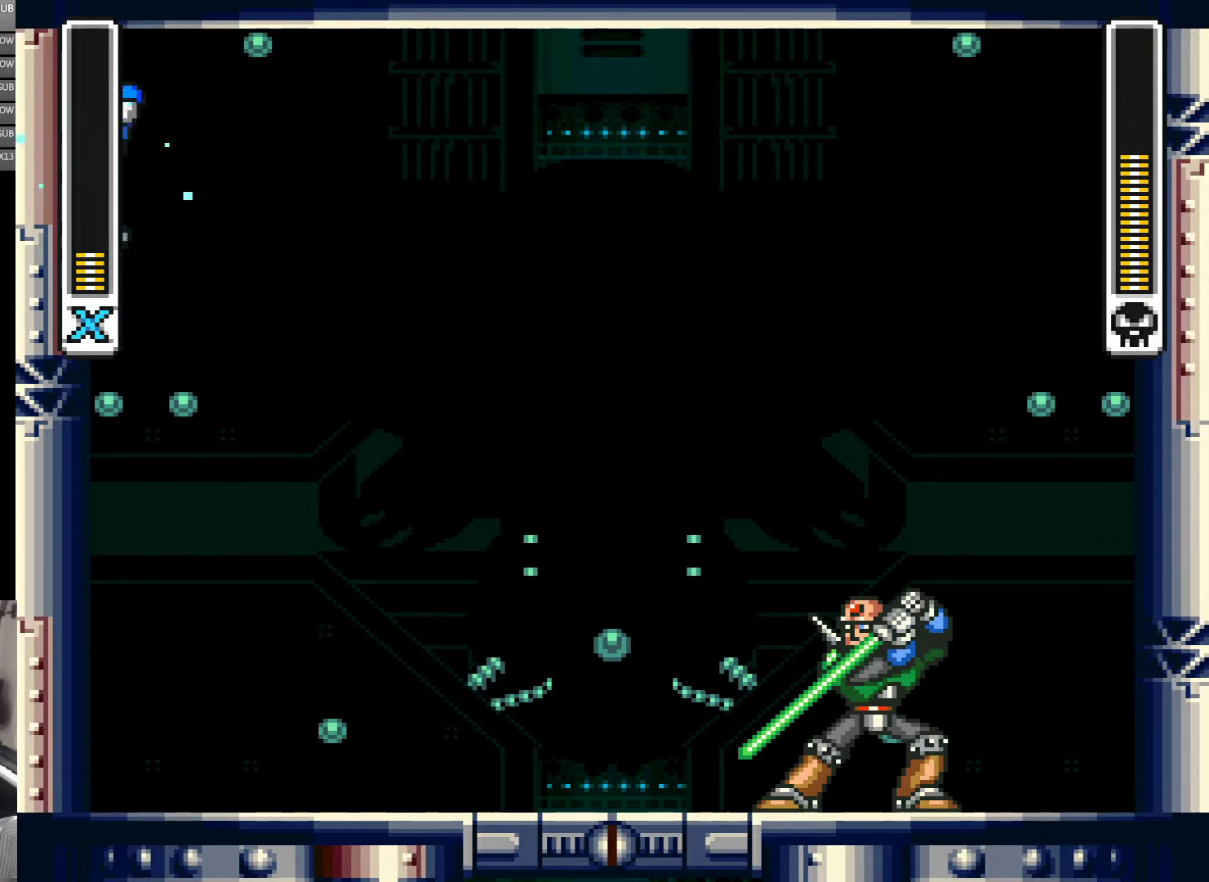
{"buttons": ["B", "Y", "DPAD_LEFT"], "events": [[150, "B", "up"], [300, "B", "down"]]}
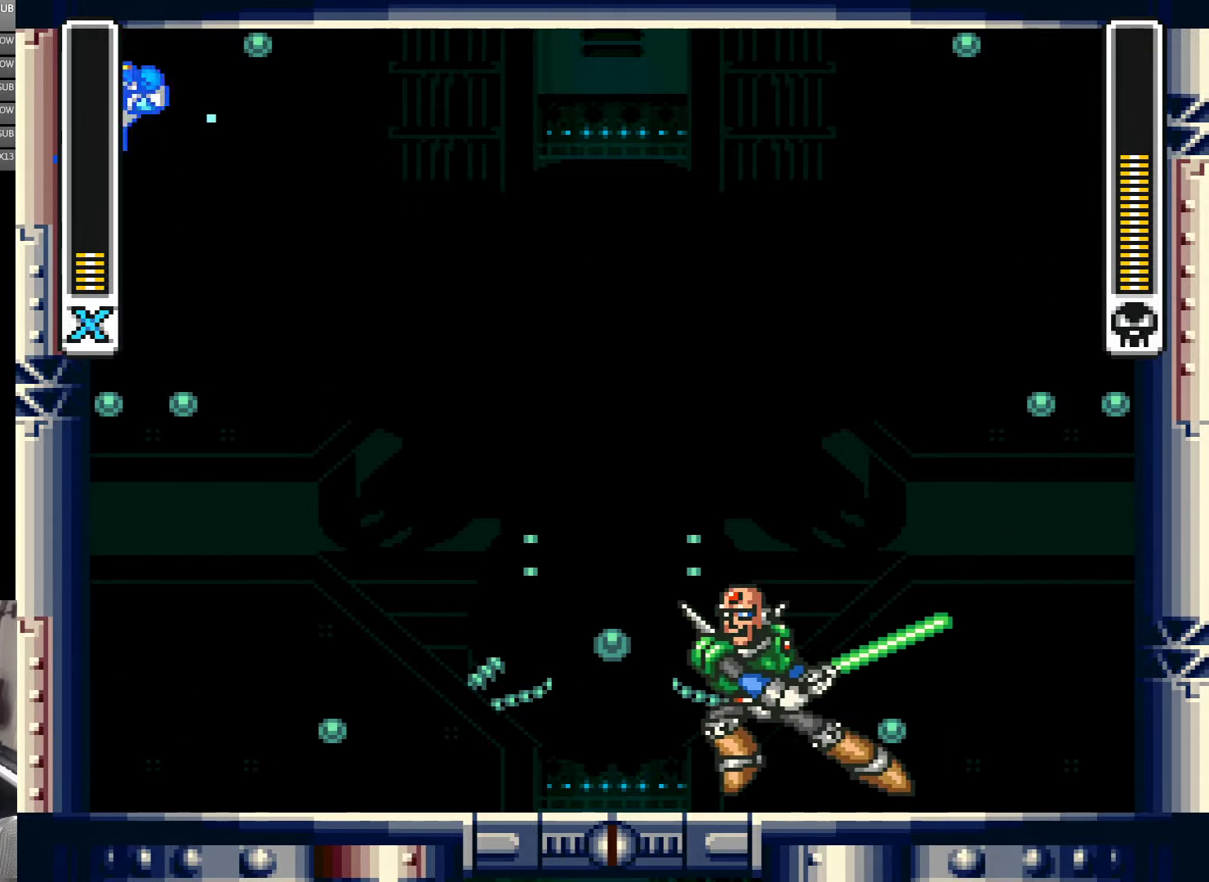
{"buttons": ["B", "Y", "DPAD_LEFT"], "events": [[67, "B", "up"], [317, "B", "down"]]}
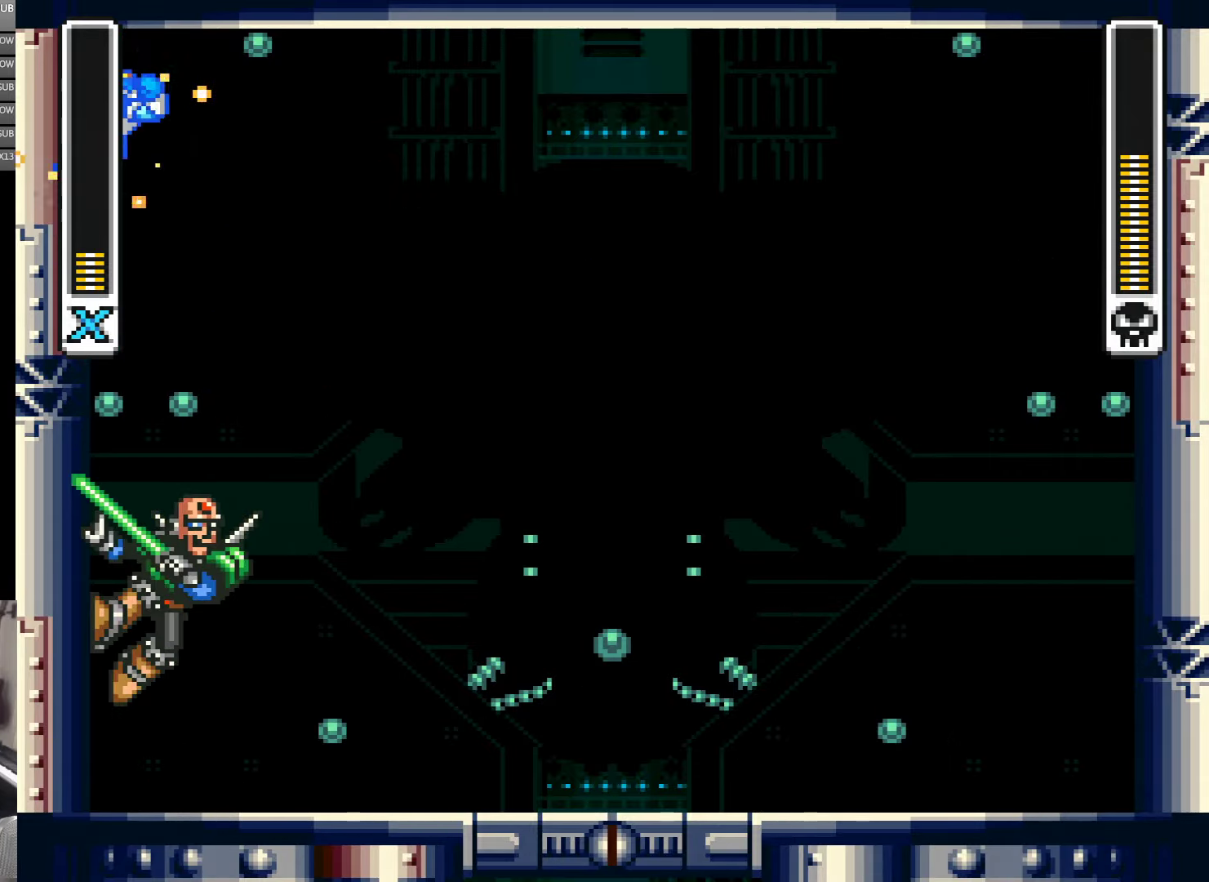
{"buttons": ["Y", "DPAD_LEFT"], "events": [[50, "B", "up"], [234, "B", "down"], [467, "B", "up"]]}
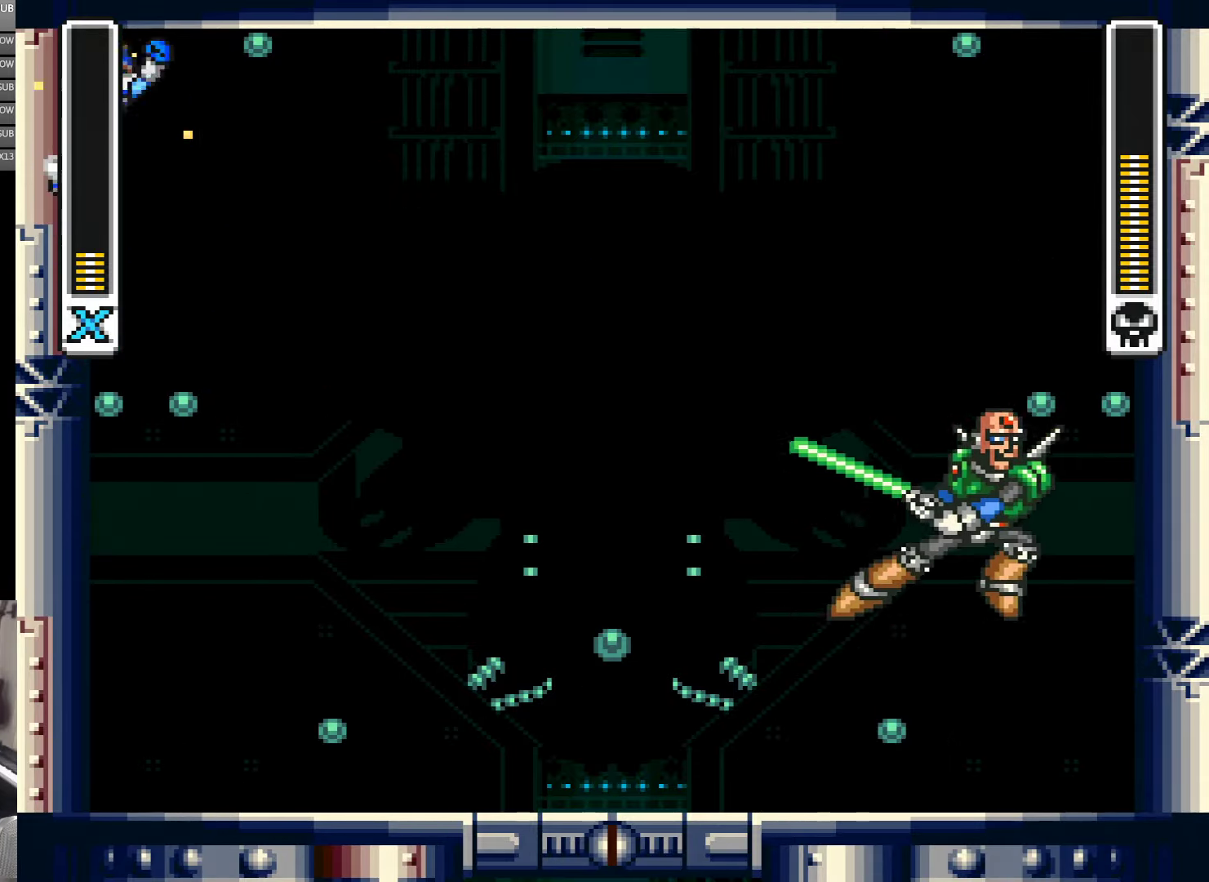
{"buttons": ["B", "Y", "DPAD_LEFT"], "events": [[50, "B", "down"], [267, "B", "up"], [384, "B", "down"]]}
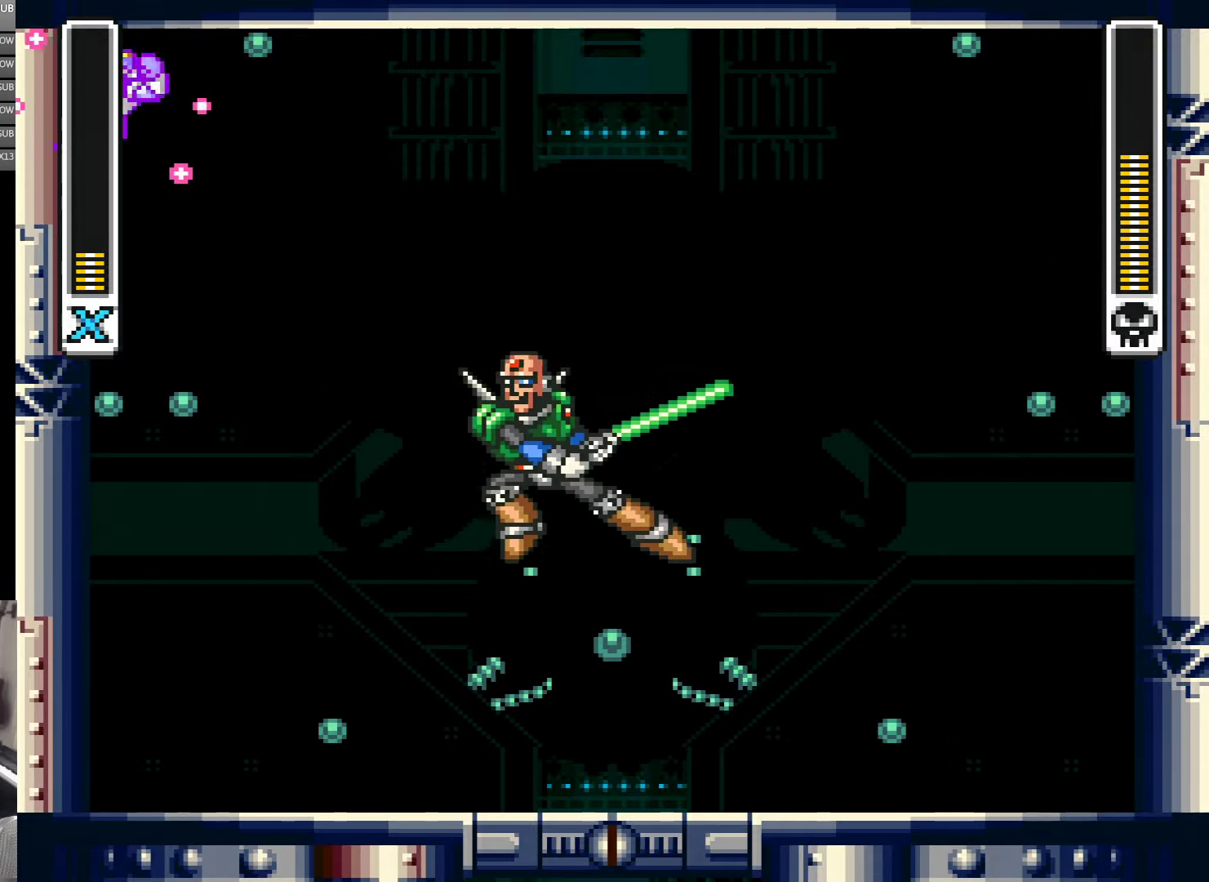
{"buttons": ["B", "Y", "DPAD_LEFT"], "events": [[84, "B", "up"], [150, "B", "down"], [317, "B", "up"], [484, "B", "down"]]}
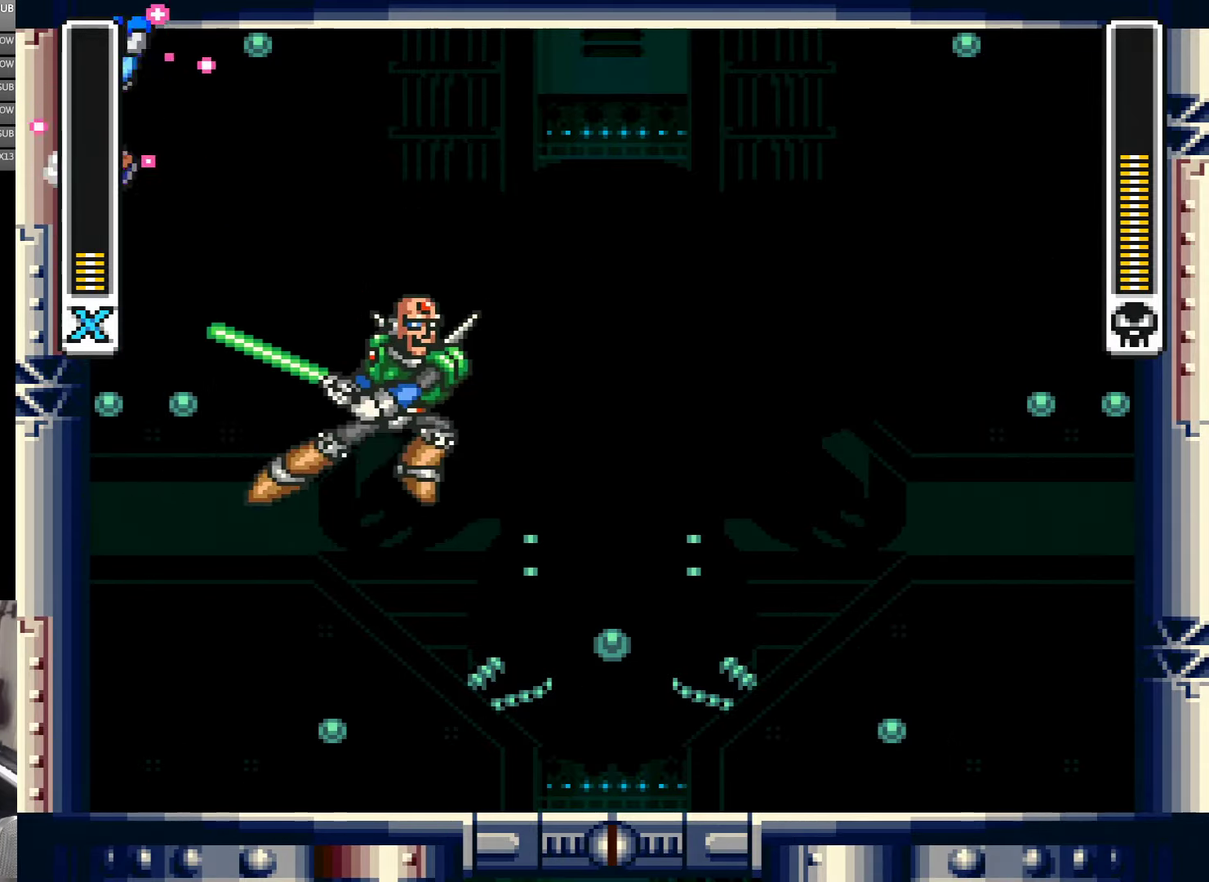
{"buttons": ["DPAD_RIGHT"], "events": [[134, "DPAD_LEFT", "up"], [184, "B", "up"], [184, "DPAD_RIGHT", "down"], [333, "DPAD_RIGHT", "up"], [433, "DPAD_RIGHT", "down"], [450, "Y", "up"]]}
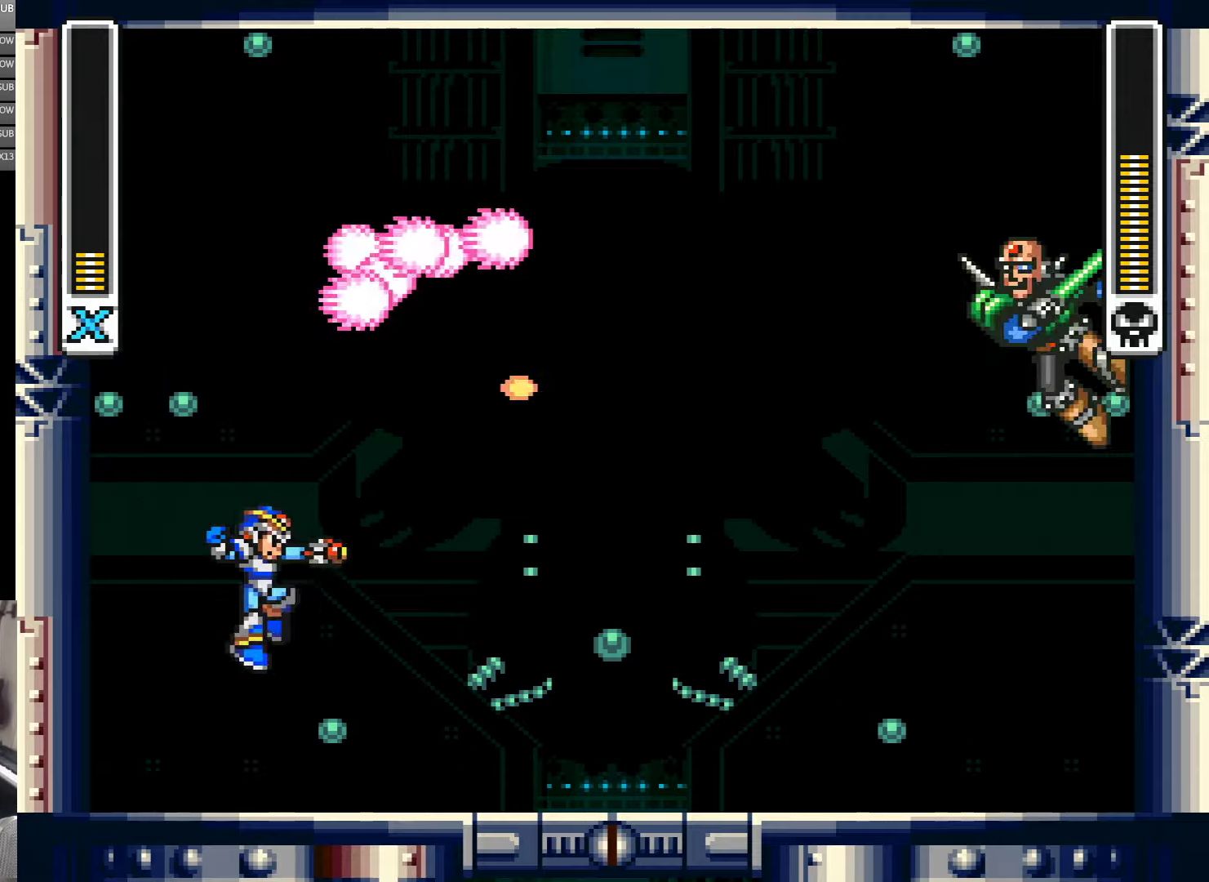
{"buttons": ["Y", "DPAD_LEFT"], "events": [[33, "DPAD_RIGHT", "up"], [33, "Y", "down"], [500, "DPAD_LEFT", "down"]]}
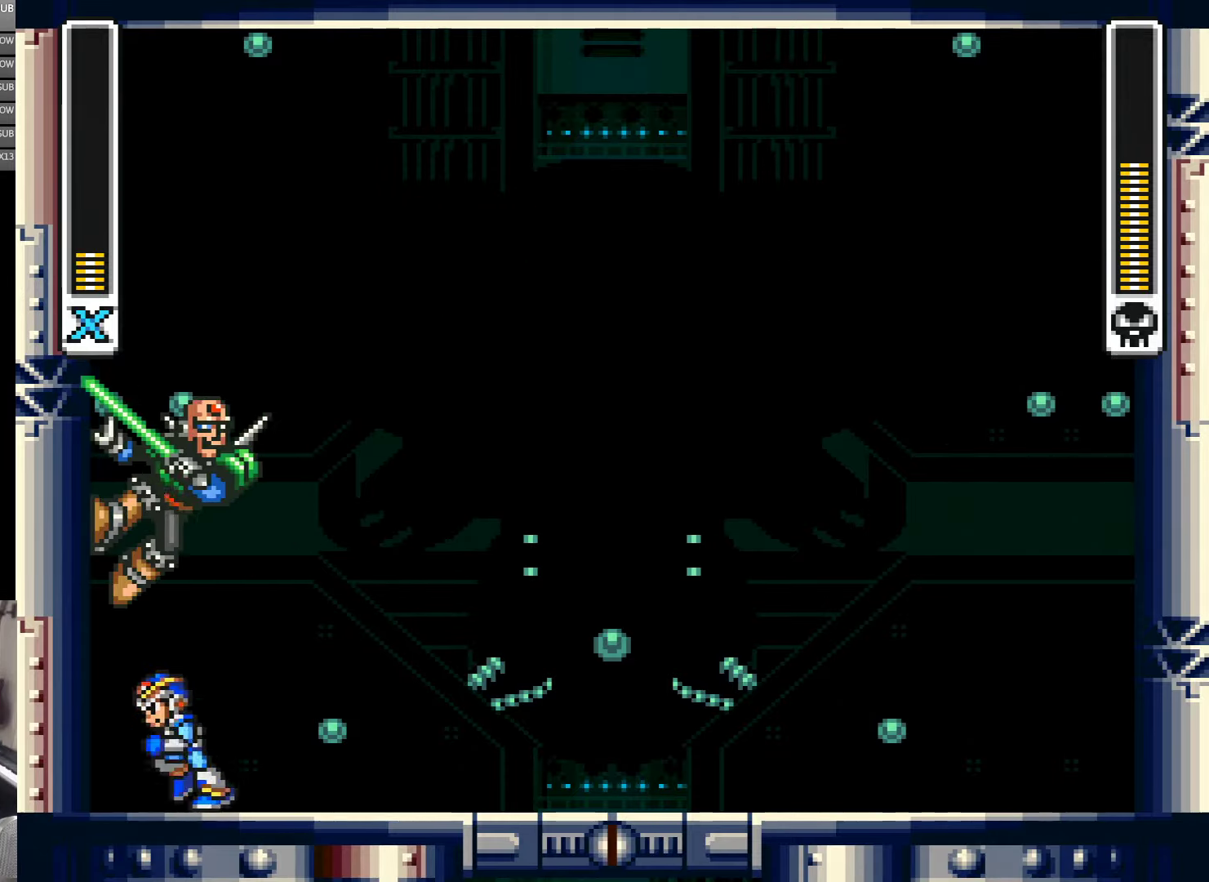
{"buttons": ["Y"], "events": [[183, "DPAD_LEFT", "up"], [250, "DPAD_RIGHT", "down"], [316, "DPAD_RIGHT", "up"], [416, "Y", "up"], [483, "Y", "down"]]}
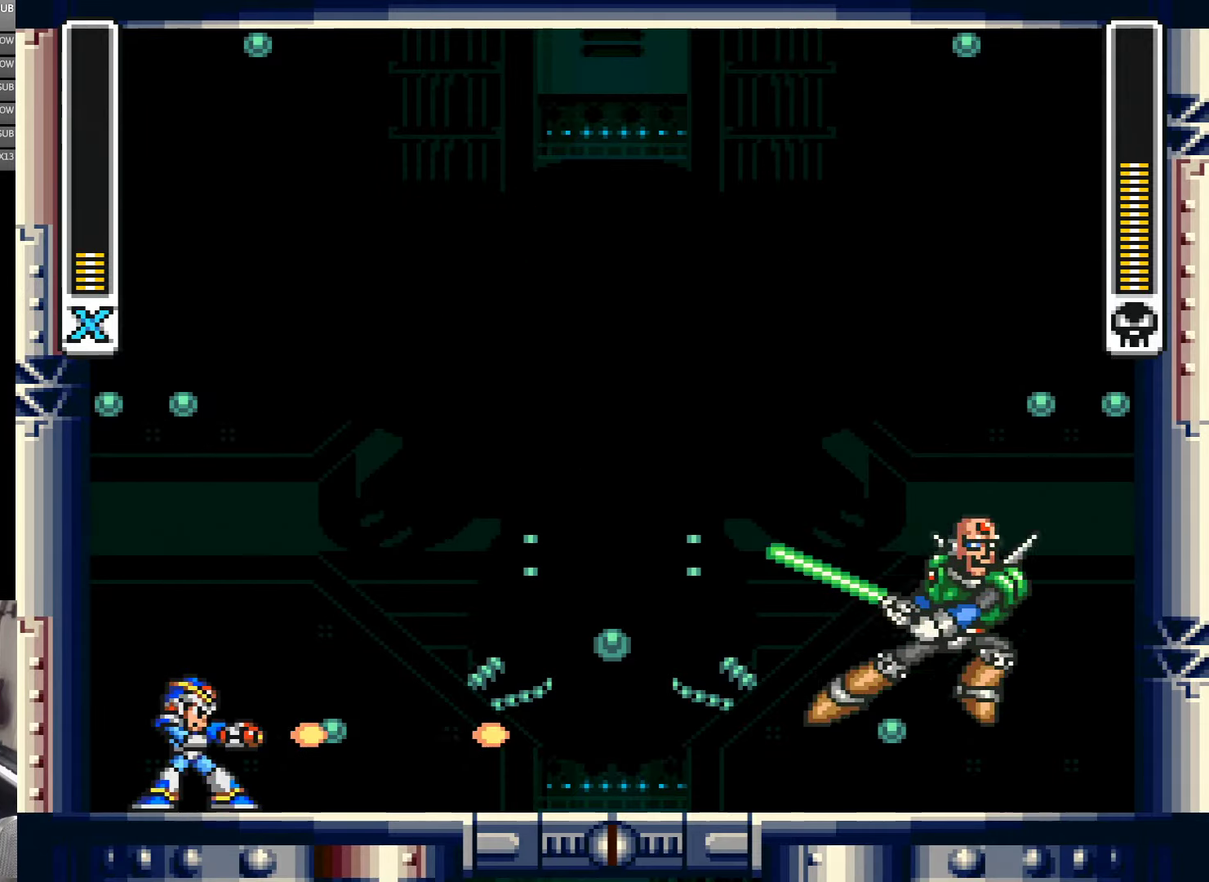
{"buttons": ["B", "Y", "DPAD_LEFT"], "events": [[50, "Y", "up"], [100, "Y", "down"], [150, "Y", "up"], [216, "B", "down"], [216, "Y", "down"], [300, "DPAD_LEFT", "down"]]}
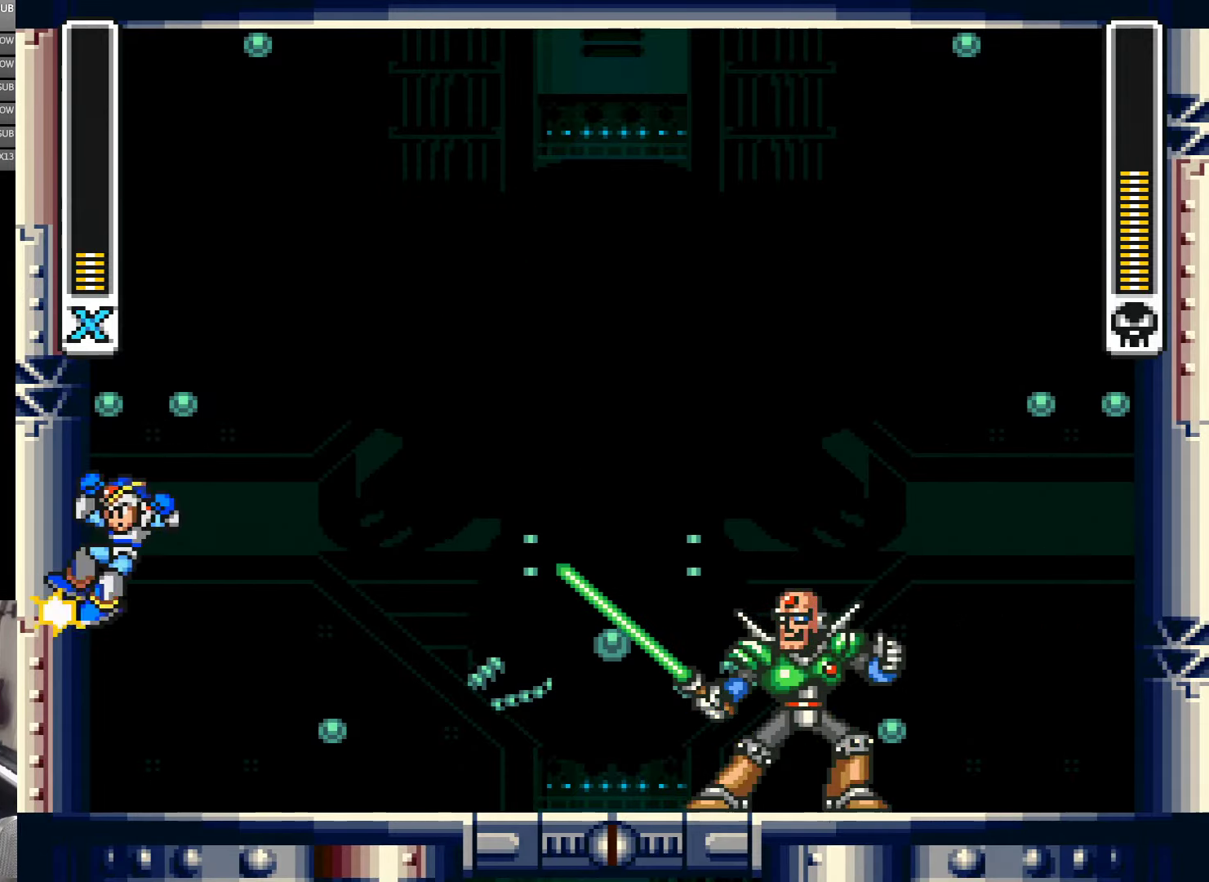
{"buttons": ["Y", "DPAD_LEFT"], "events": [[33, "B", "up"], [100, "B", "down"], [450, "B", "up"]]}
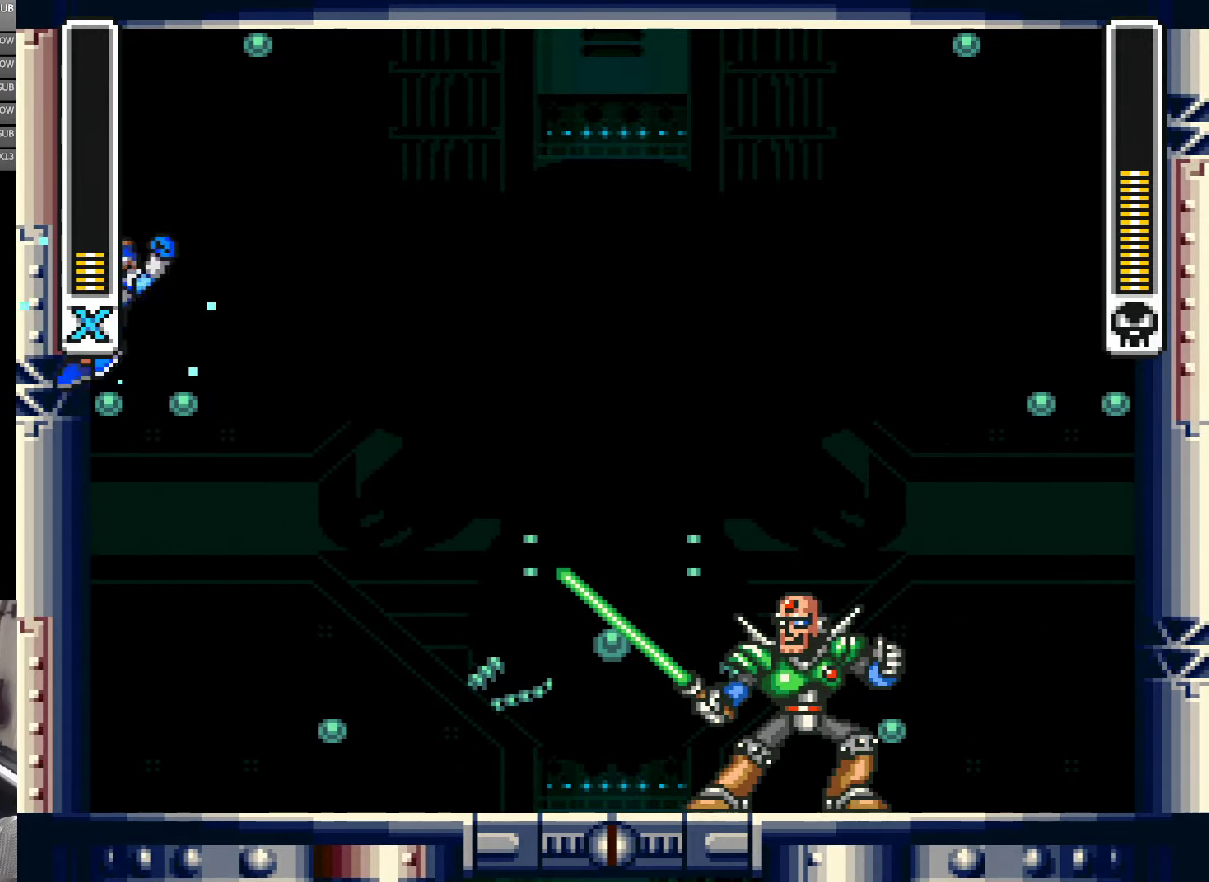
{"buttons": ["Y", "DPAD_LEFT"], "events": [[33, "B", "down"], [450, "B", "up"]]}
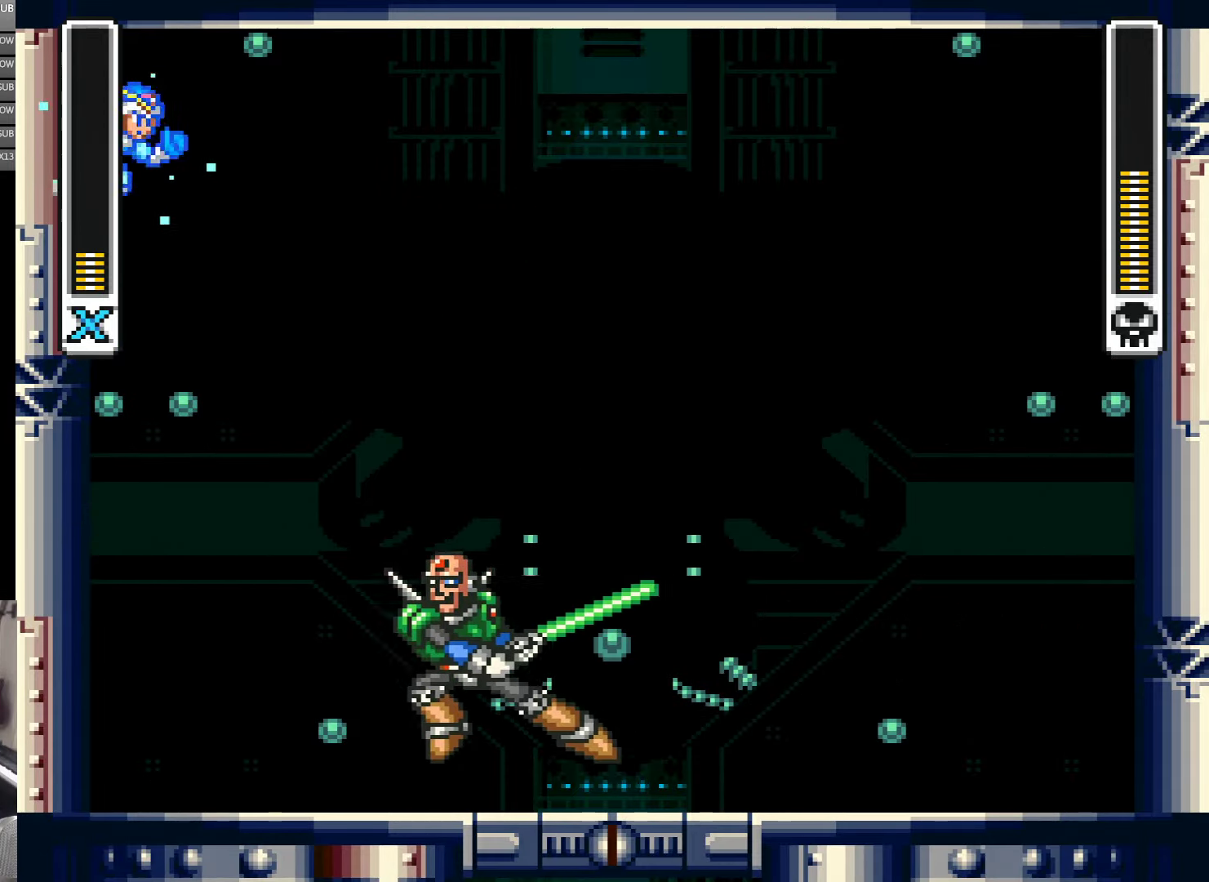
{"buttons": ["Y", "DPAD_LEFT"], "events": [[183, "B", "down"], [450, "B", "up"]]}
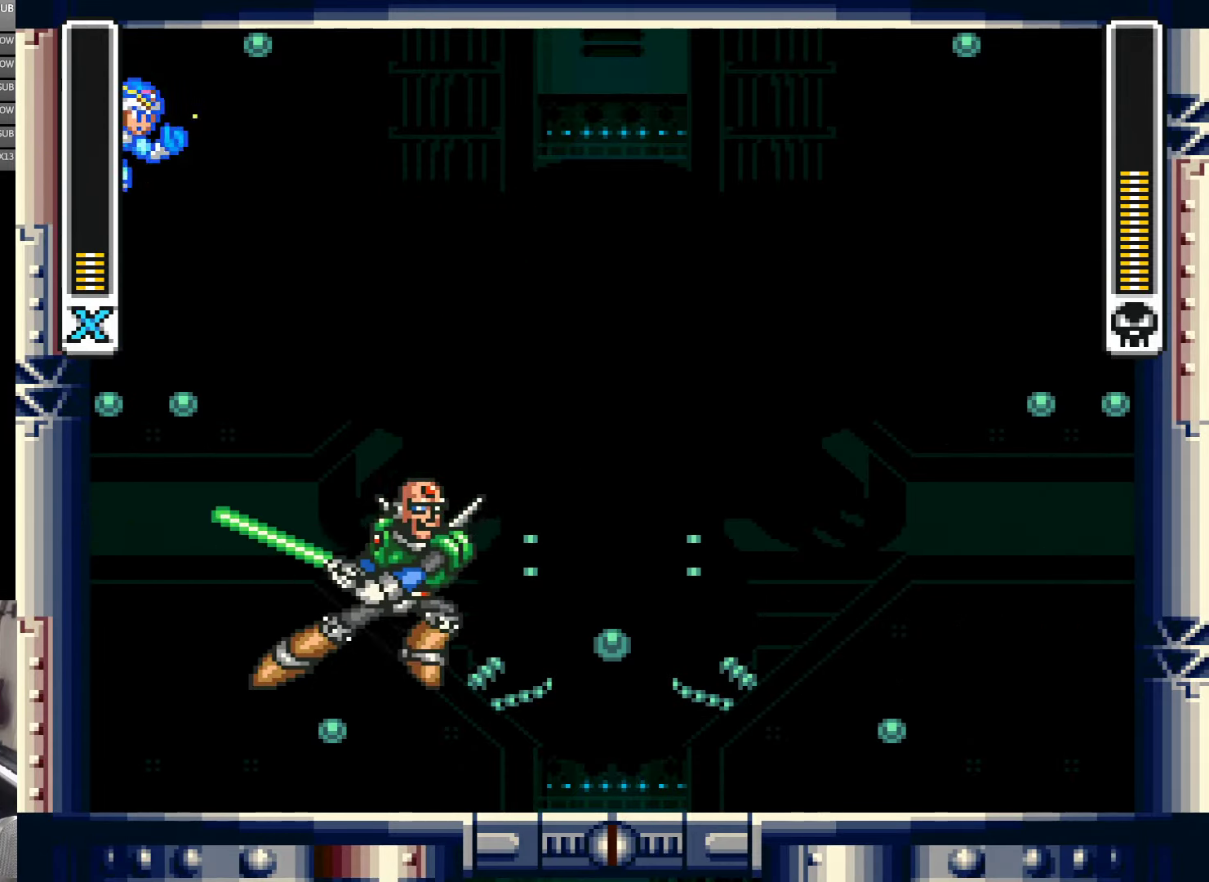
{"buttons": ["B", "Y", "DPAD_LEFT"], "events": [[150, "B", "down"], [350, "B", "up"], [483, "B", "down"]]}
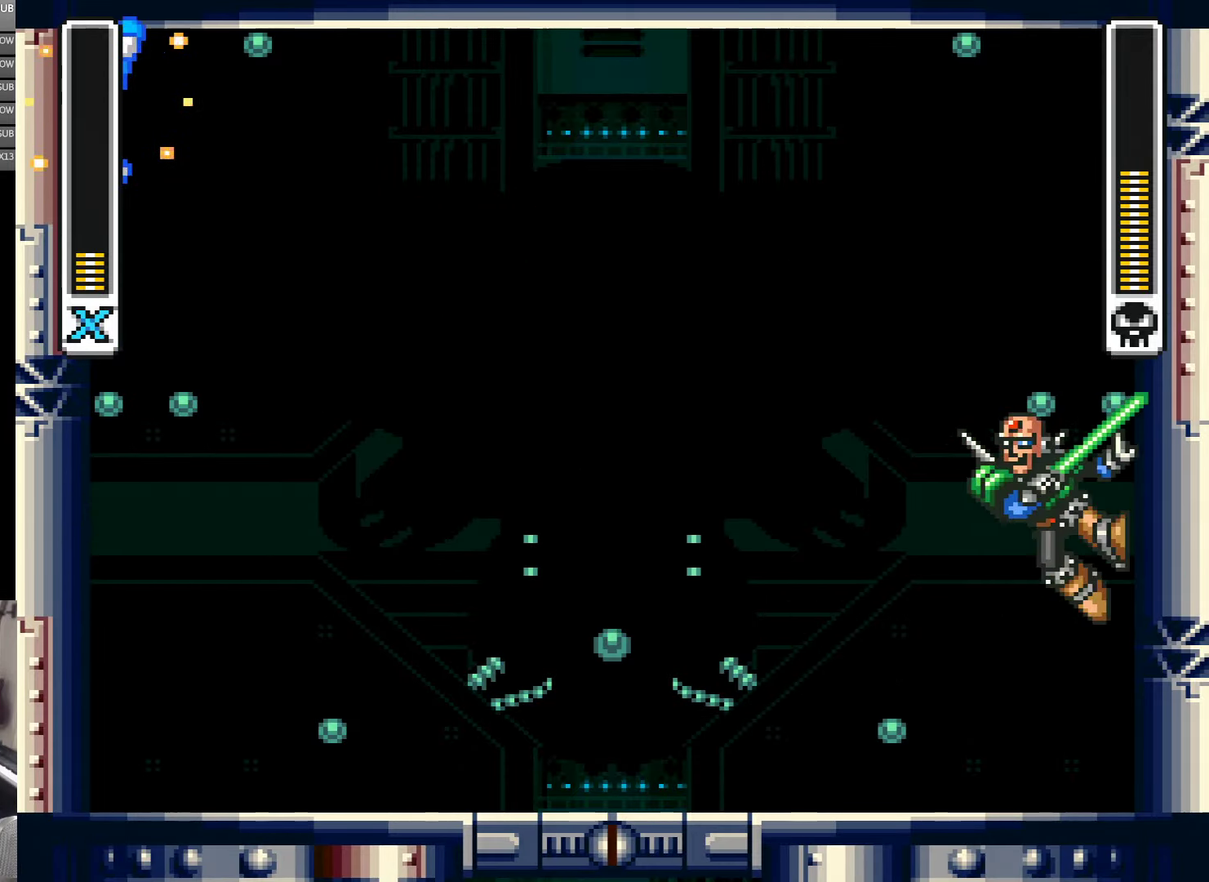
{"buttons": ["Y", "DPAD_LEFT"], "events": [[183, "B", "up"], [316, "B", "down"], [483, "B", "up"]]}
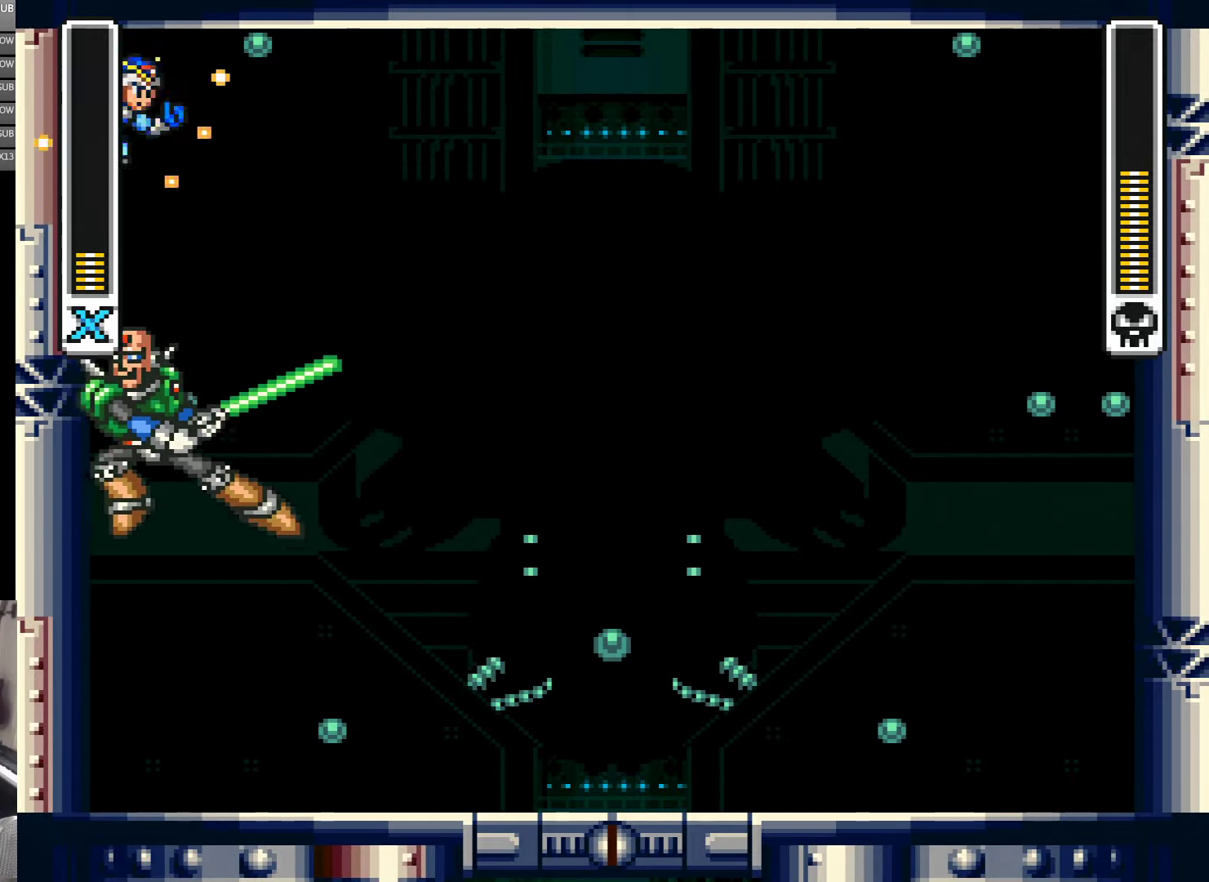
{"buttons": ["B", "Y", "DPAD_LEFT"], "events": [[150, "B", "down"], [366, "B", "up"], [450, "B", "down"]]}
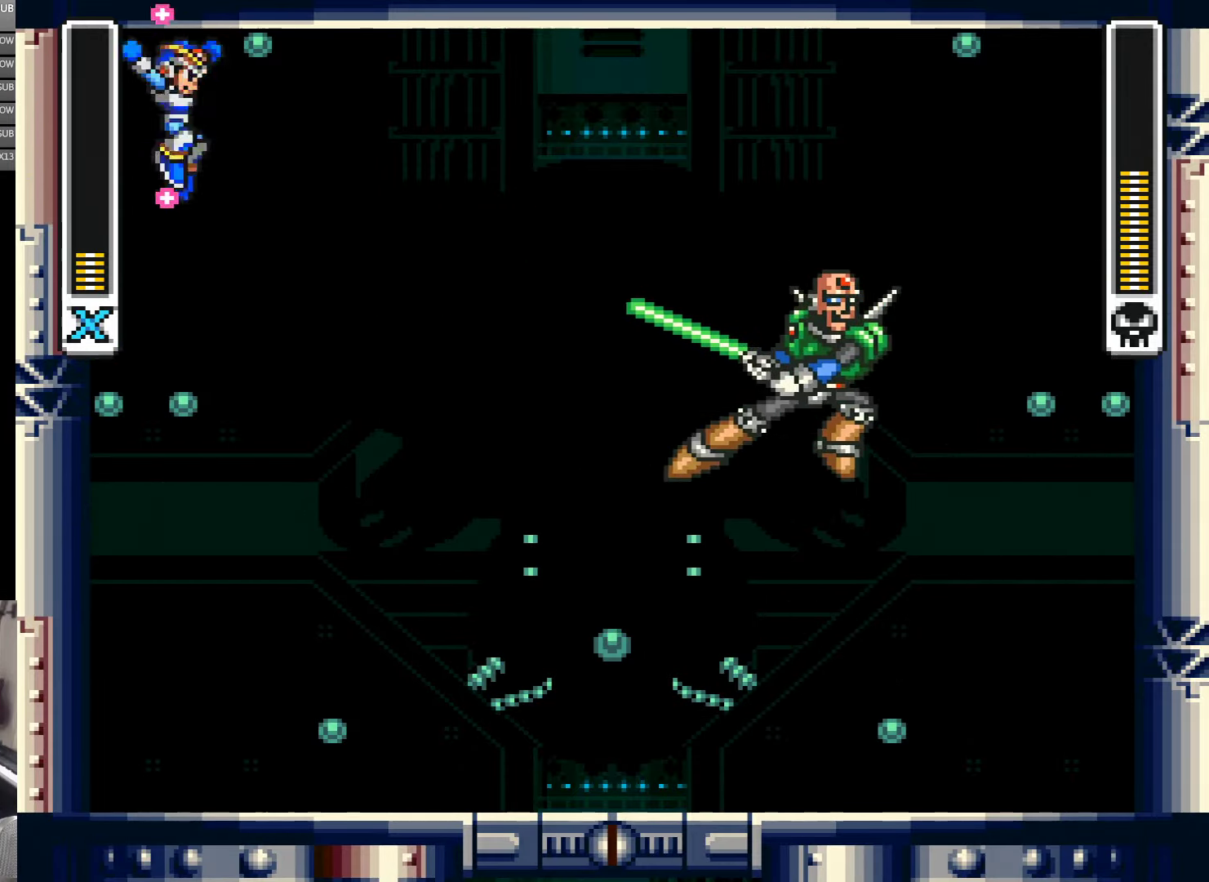
{"buttons": ["Y"], "events": [[16, "DPAD_LEFT", "up"], [100, "B", "up"], [100, "DPAD_RIGHT", "down"], [216, "DPAD_RIGHT", "up"], [316, "DPAD_RIGHT", "down"], [366, "Y", "up"], [483, "DPAD_RIGHT", "up"], [483, "Y", "down"]]}
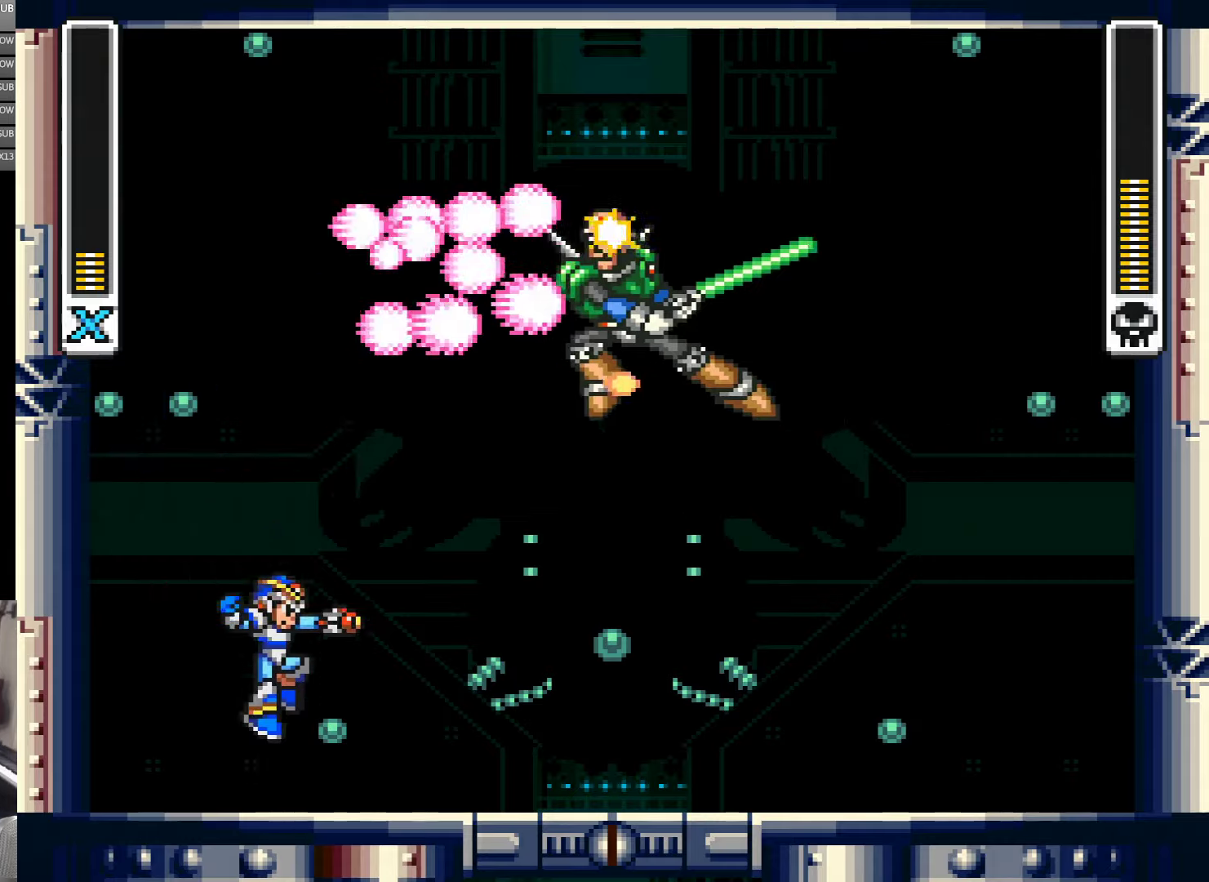
{"buttons": ["Y", "DPAD_LEFT"], "events": [[350, "DPAD_LEFT", "down"]]}
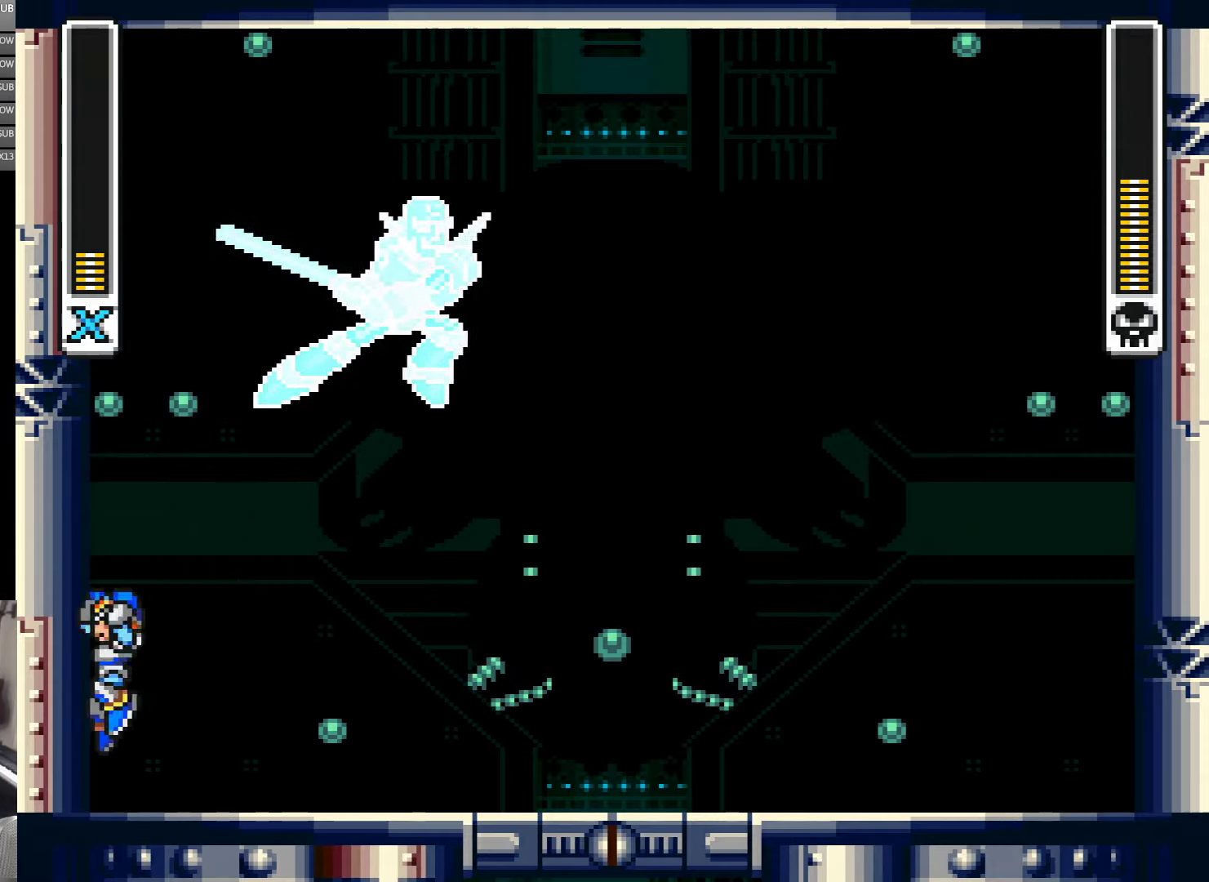
{"buttons": ["B", "Y", "DPAD_LEFT"], "events": [[67, "B", "down"], [367, "B", "up"], [417, "B", "down"]]}
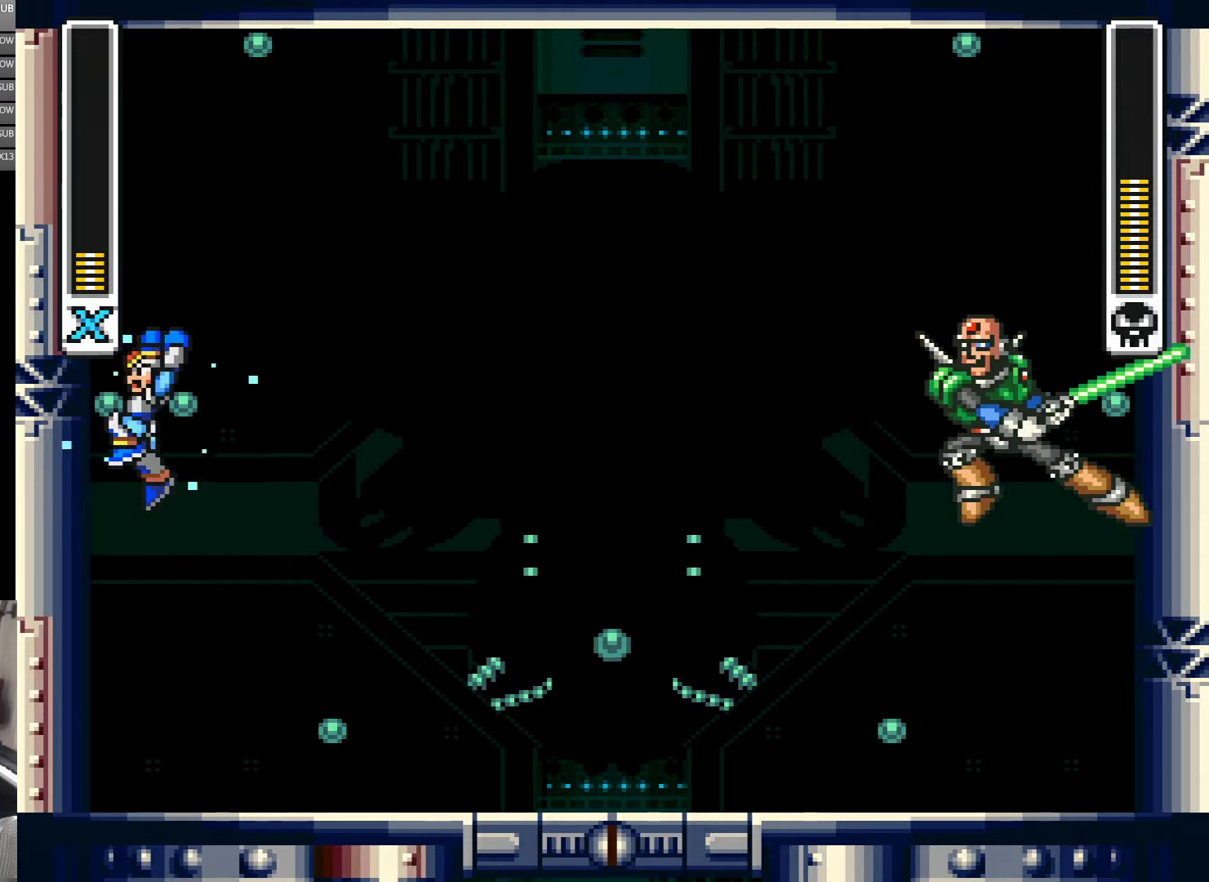
{"buttons": ["B", "Y", "DPAD_LEFT"], "events": [[217, "B", "up"], [300, "B", "down"]]}
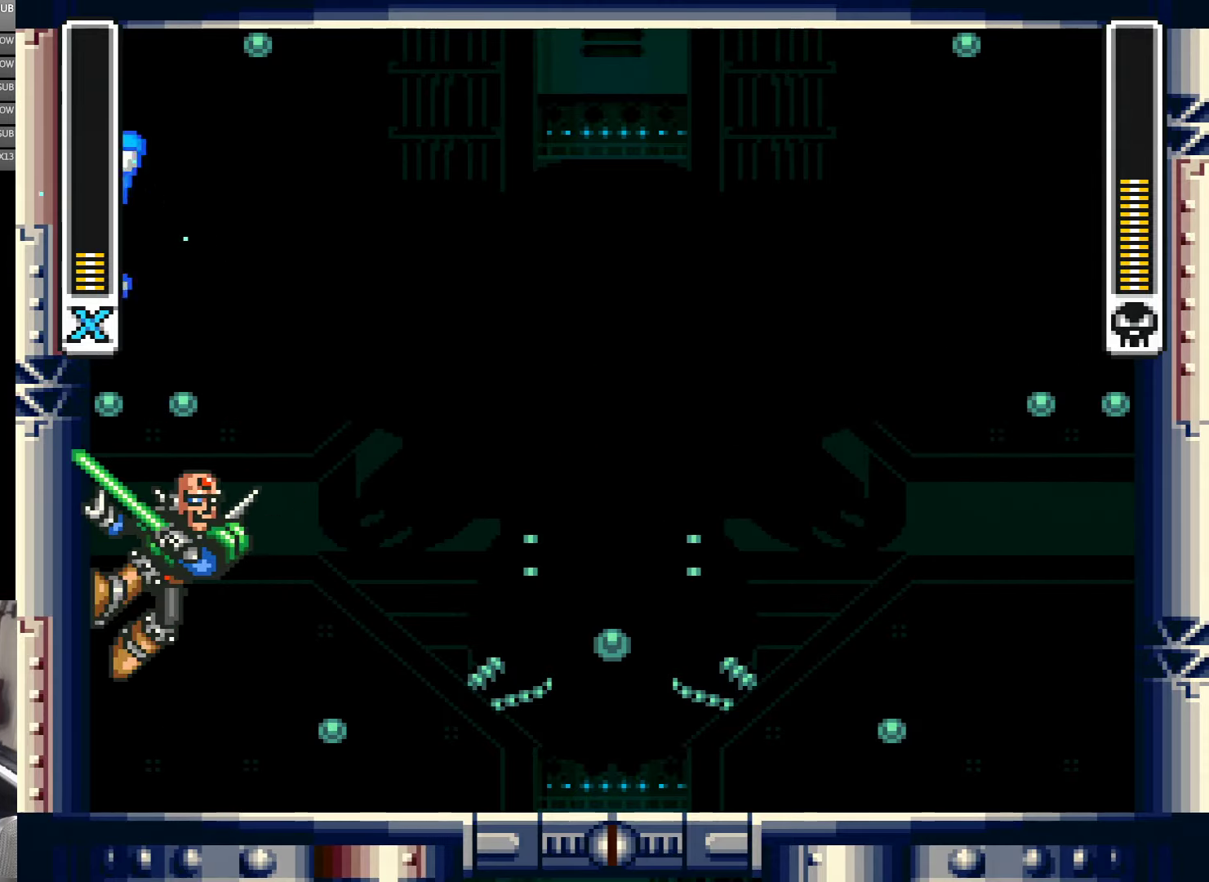
{"buttons": ["Y", "DPAD_LEFT"], "events": [[117, "B", "up"]]}
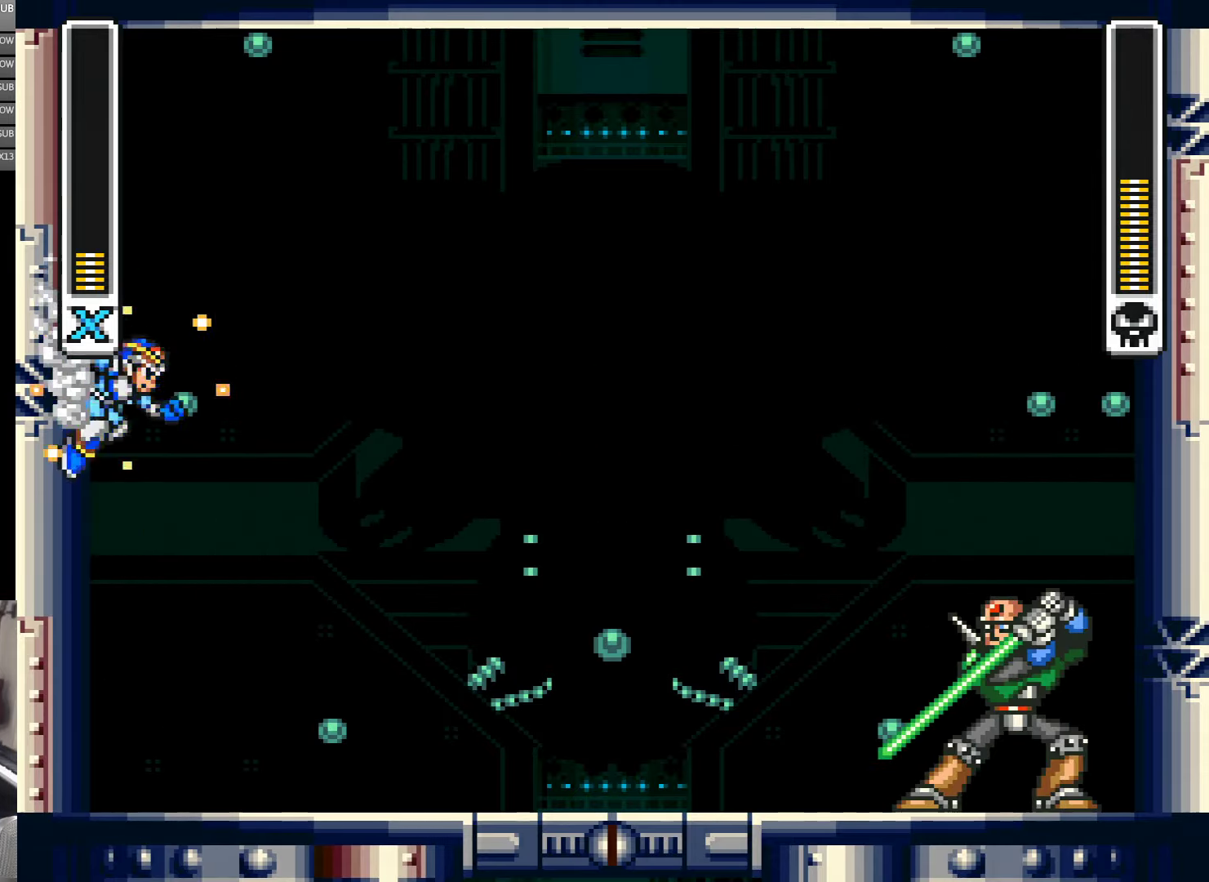
{"buttons": ["B", "Y", "DPAD_LEFT"], "events": [[167, "B", "down"]]}
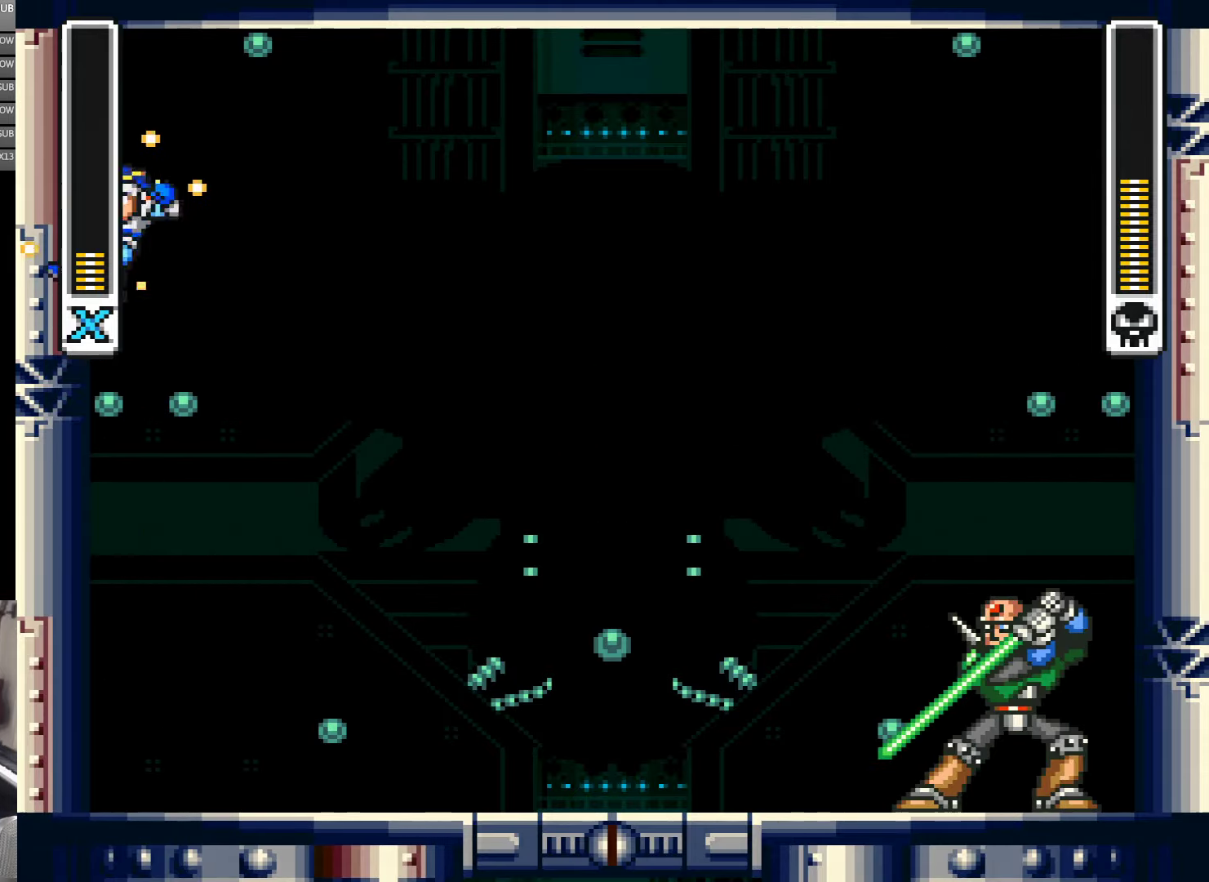
{"buttons": ["Y", "DPAD_LEFT"], "events": [[17, "B", "up"], [100, "B", "down"], [417, "B", "up"]]}